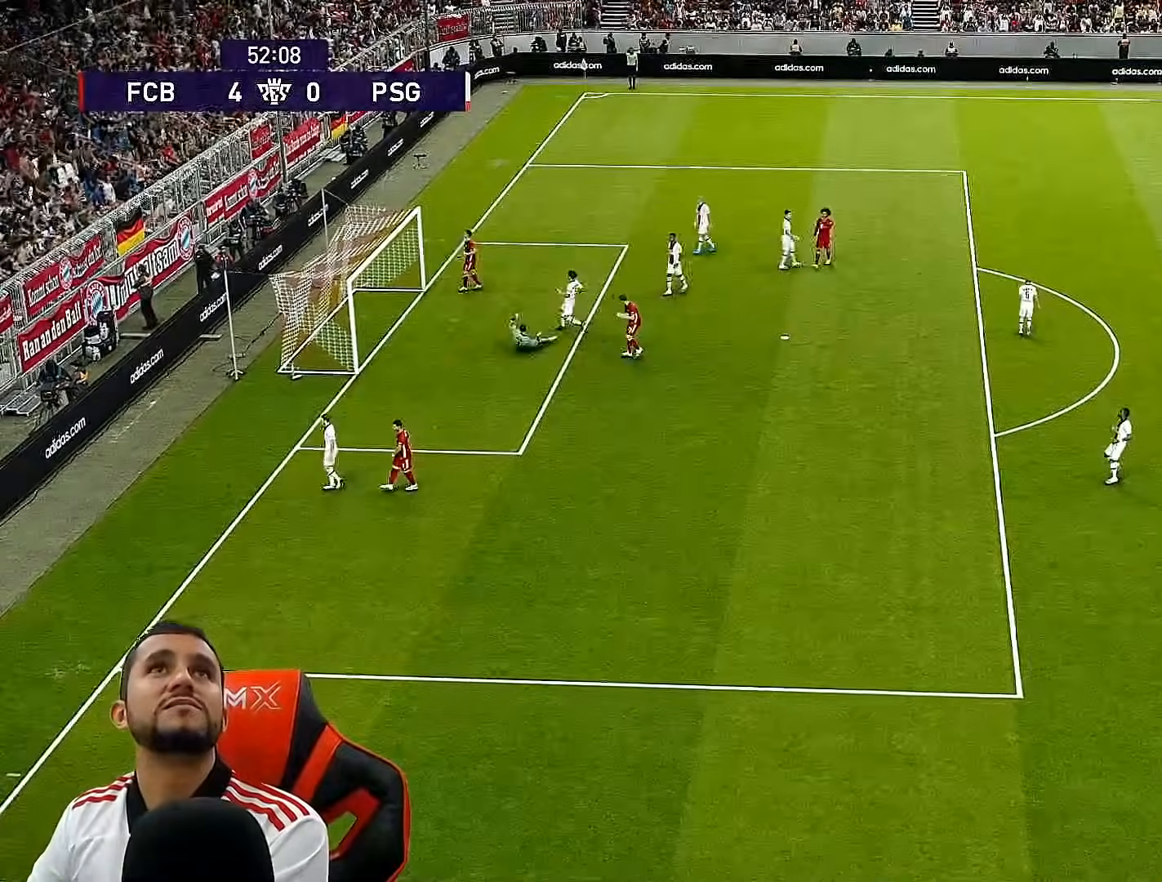
Gameplay with a controller (PlayStation layout); each line is a JSON object with the inputs held at the frame after it. "events" lists button and stick changes between this image and that frame as [ms after this image, input, new state], when the widget could be followed in between.
{"buttons": [], "left_stick": "center", "right_stick": "center", "events": []}
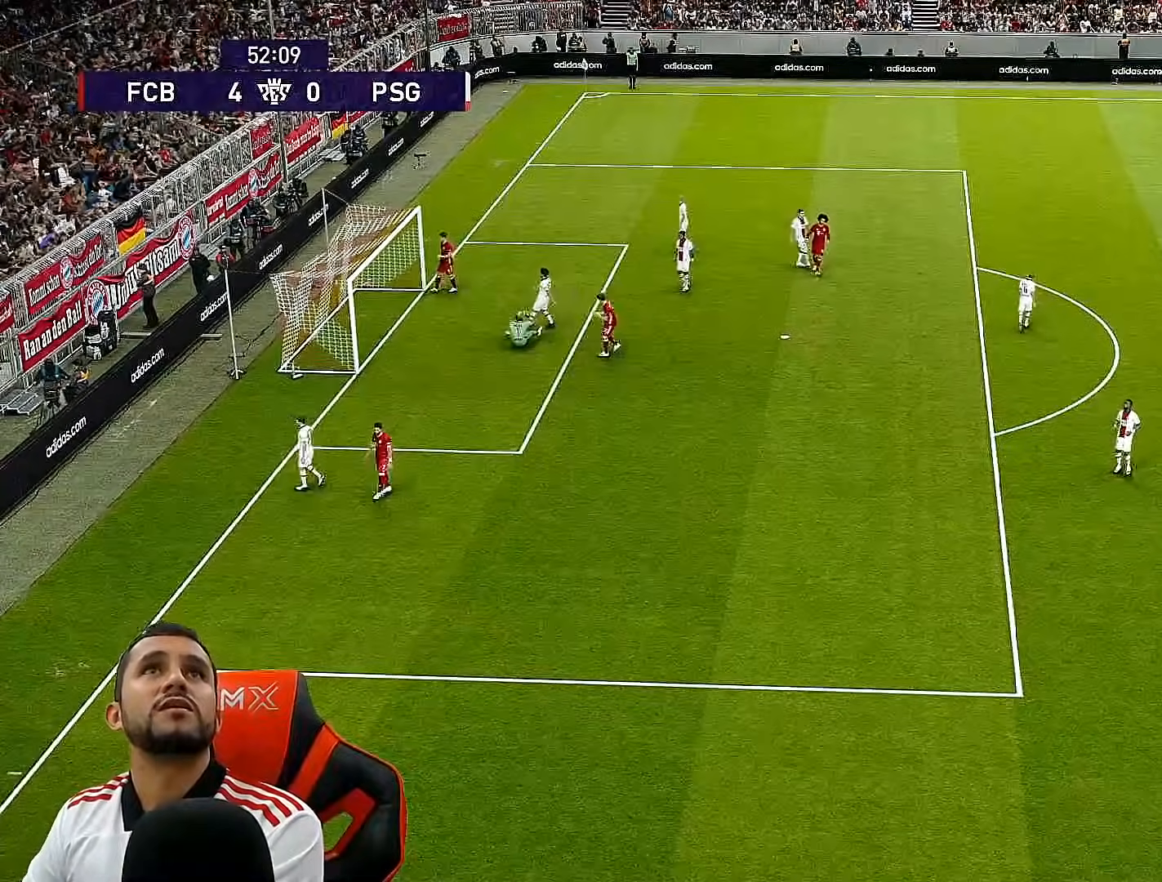
{"buttons": ["START"], "left_stick": "center", "right_stick": "center", "events": [[400, "START", "down"]]}
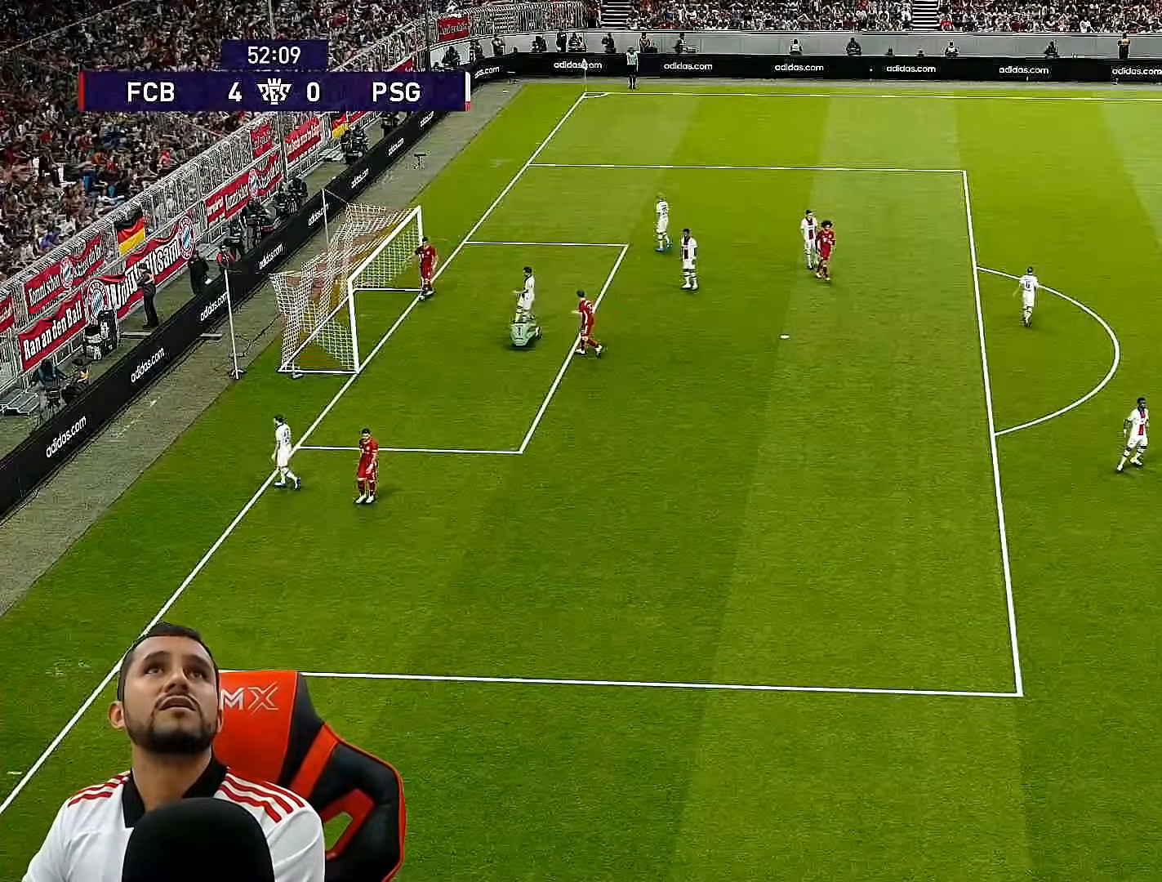
{"buttons": [], "left_stick": "center", "right_stick": "center", "events": [[183, "START", "up"]]}
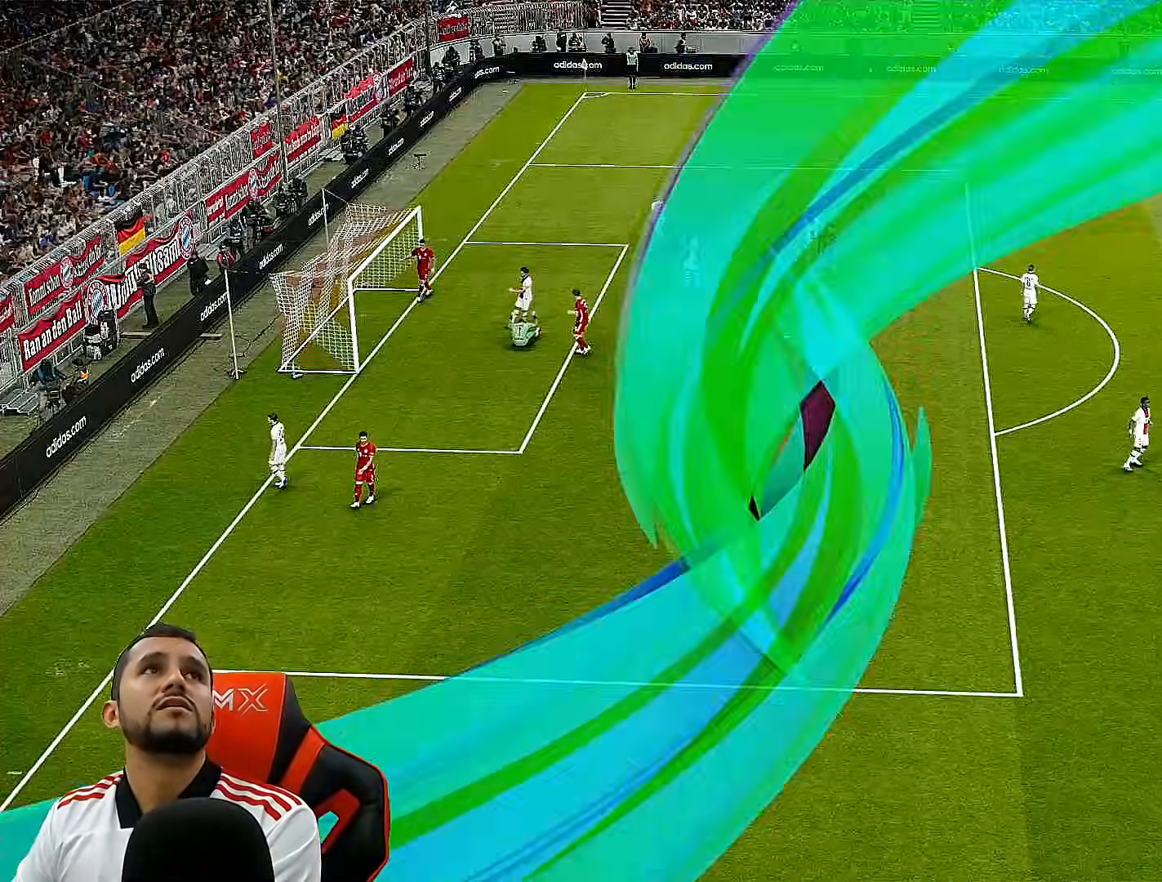
{"buttons": [], "left_stick": "center", "right_stick": "center", "events": []}
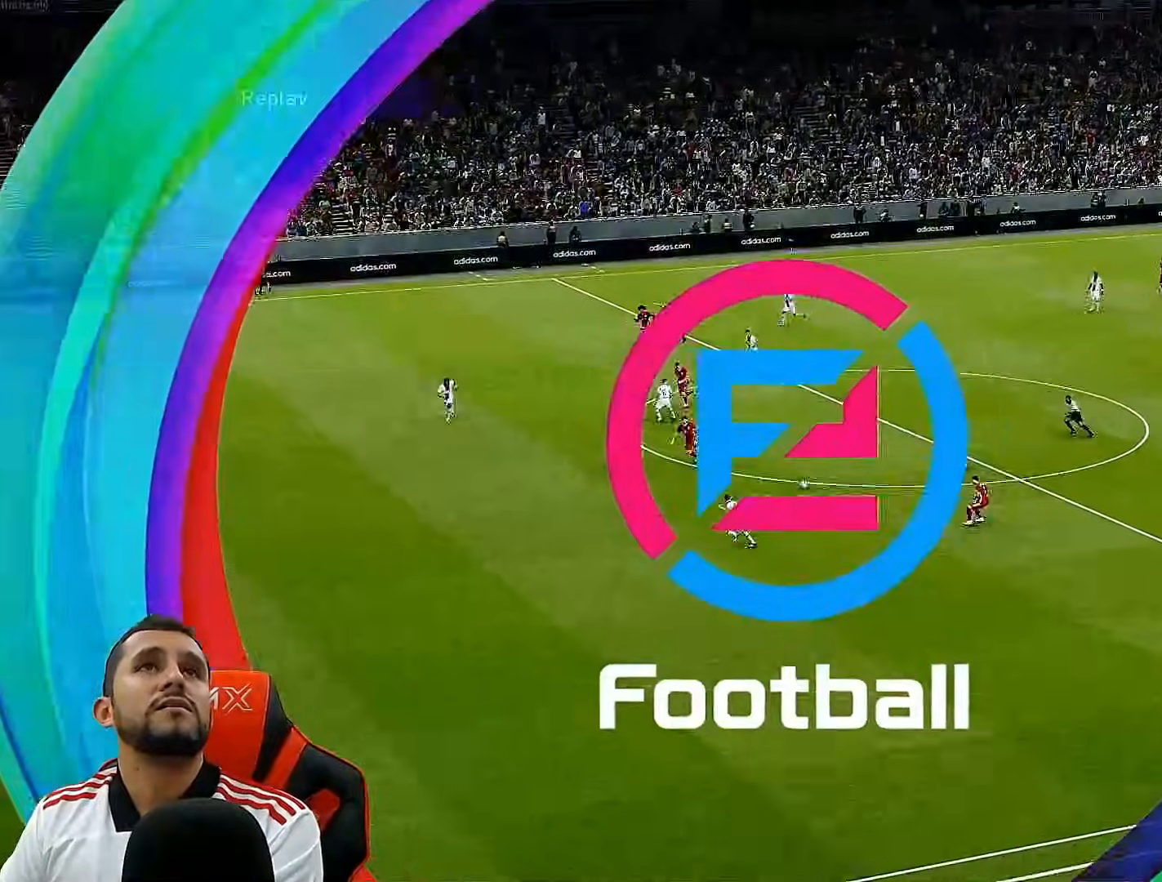
{"buttons": [], "left_stick": "center", "right_stick": "center", "events": []}
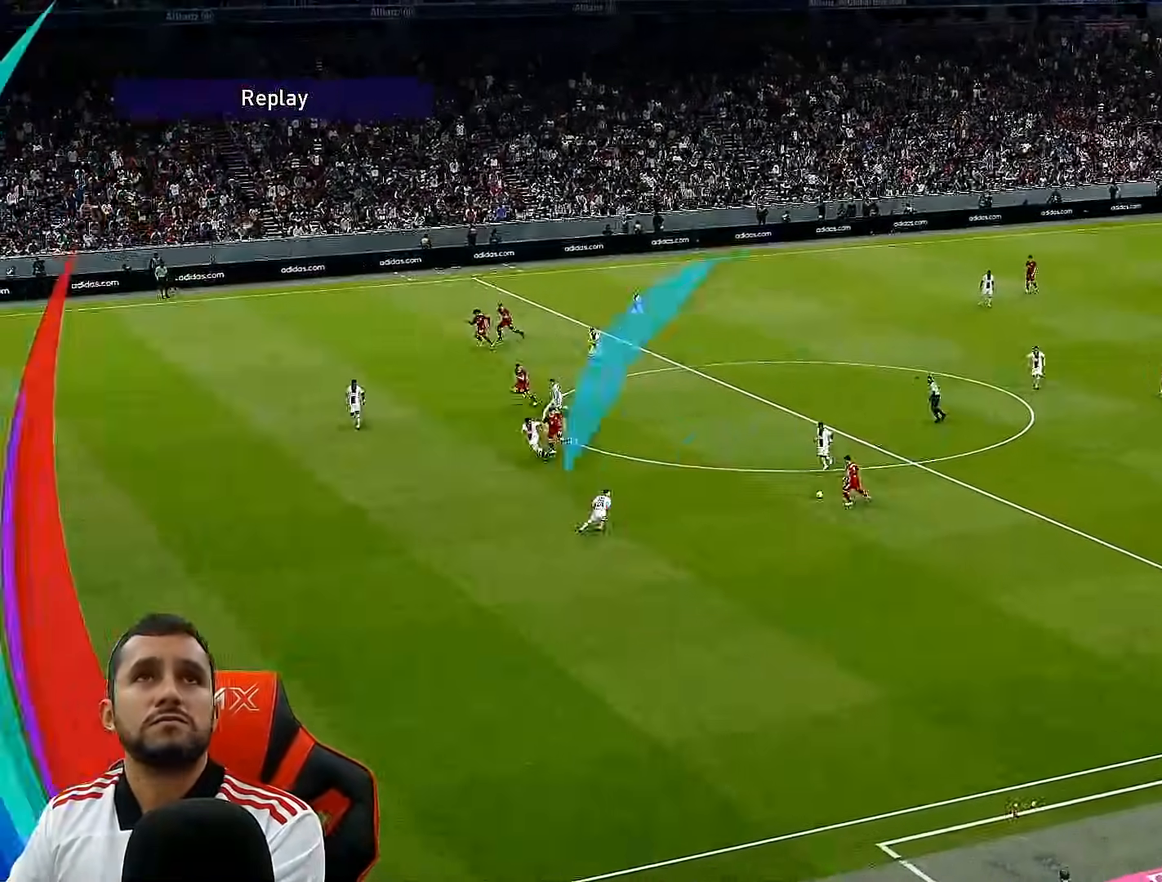
{"buttons": [], "left_stick": "center", "right_stick": "center", "events": []}
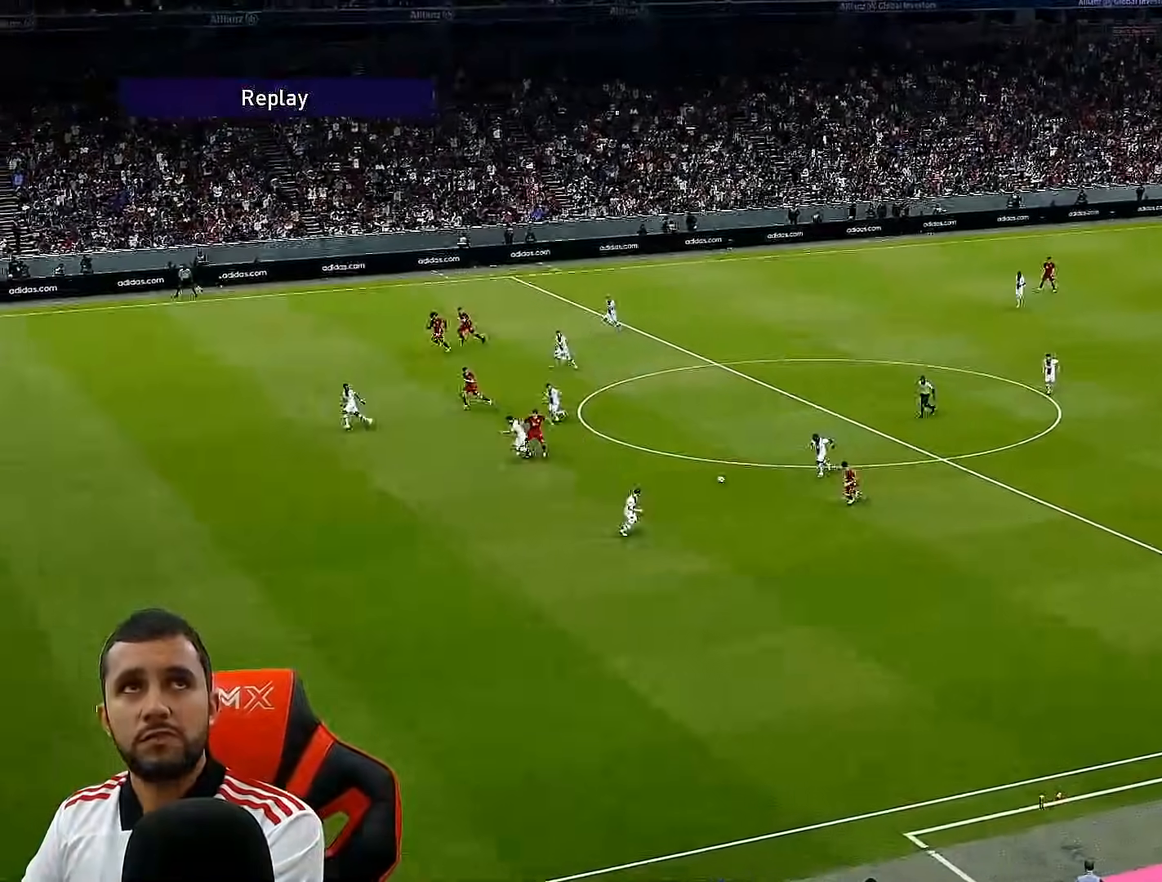
{"buttons": [], "left_stick": "center", "right_stick": "center", "events": []}
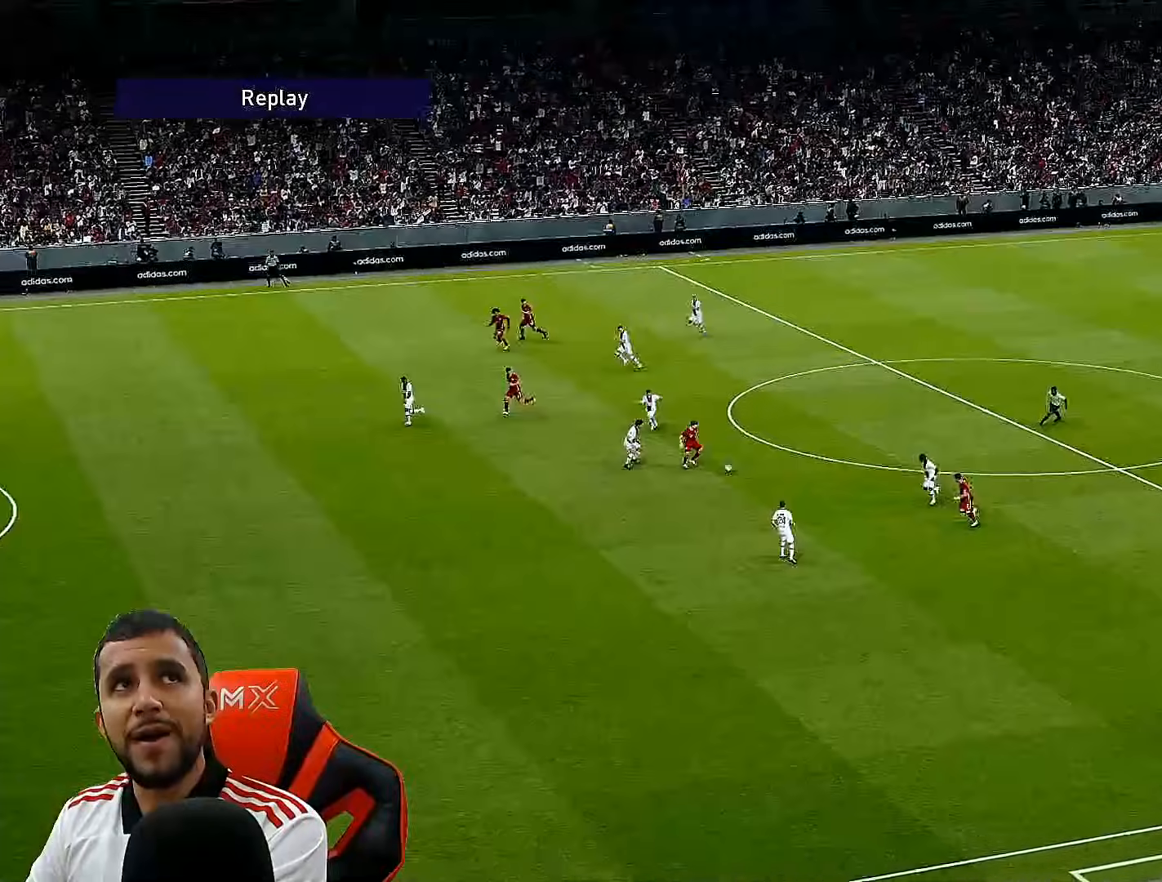
{"buttons": [], "left_stick": "center", "right_stick": "center", "events": []}
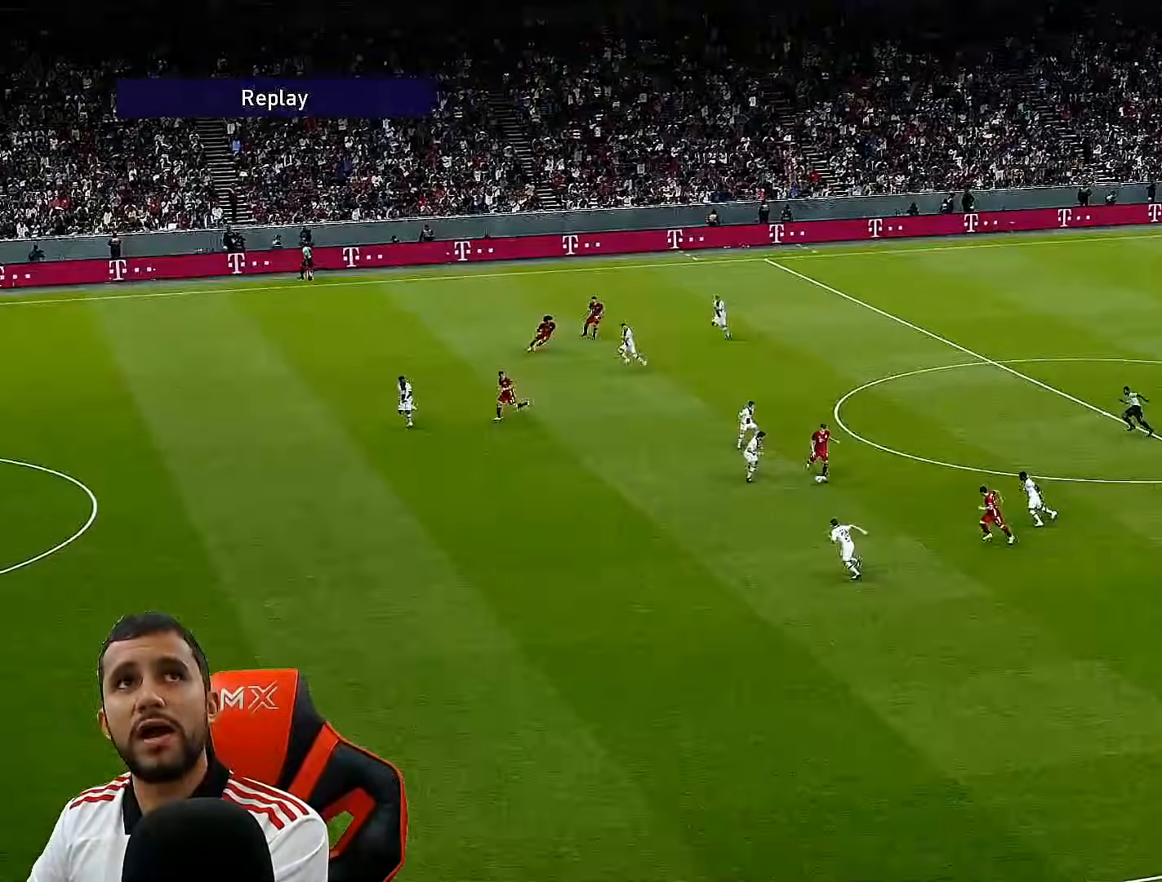
{"buttons": [], "left_stick": "center", "right_stick": "center", "events": []}
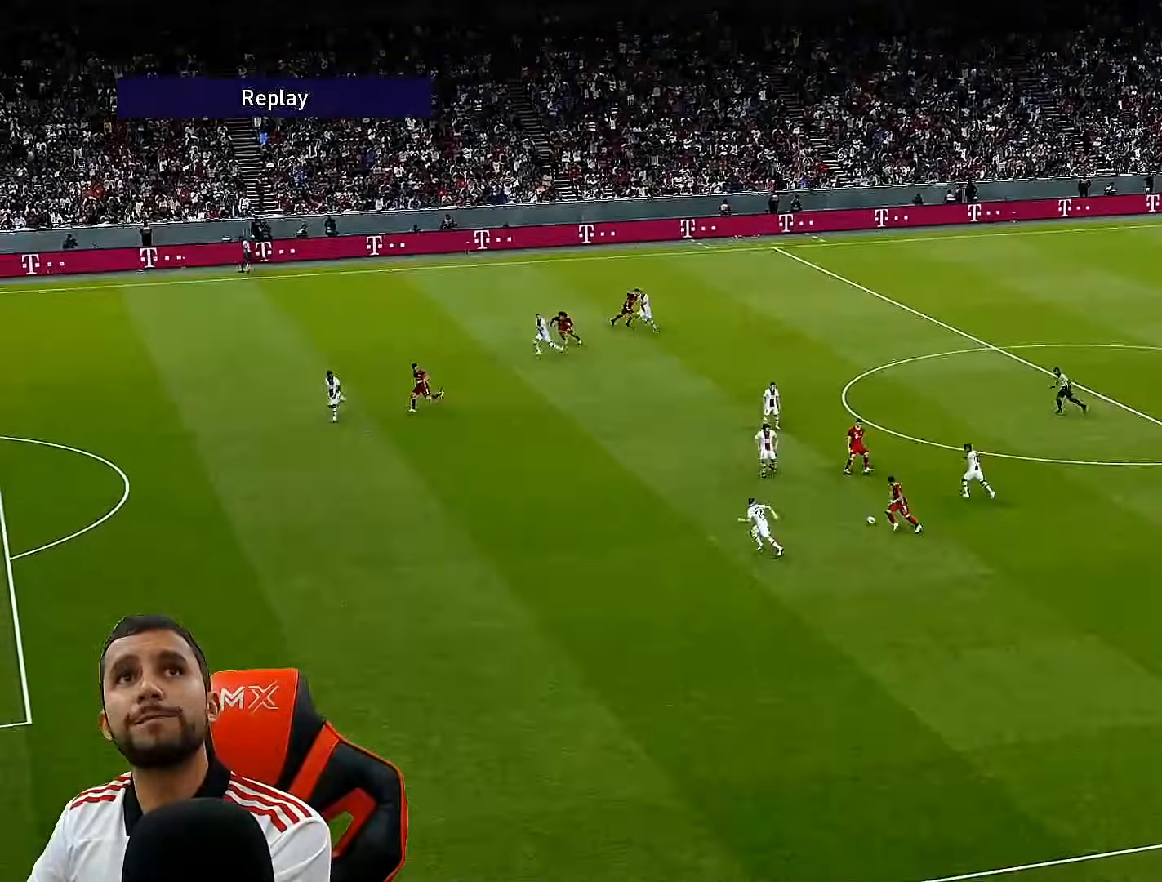
{"buttons": [], "left_stick": "center", "right_stick": "center", "events": []}
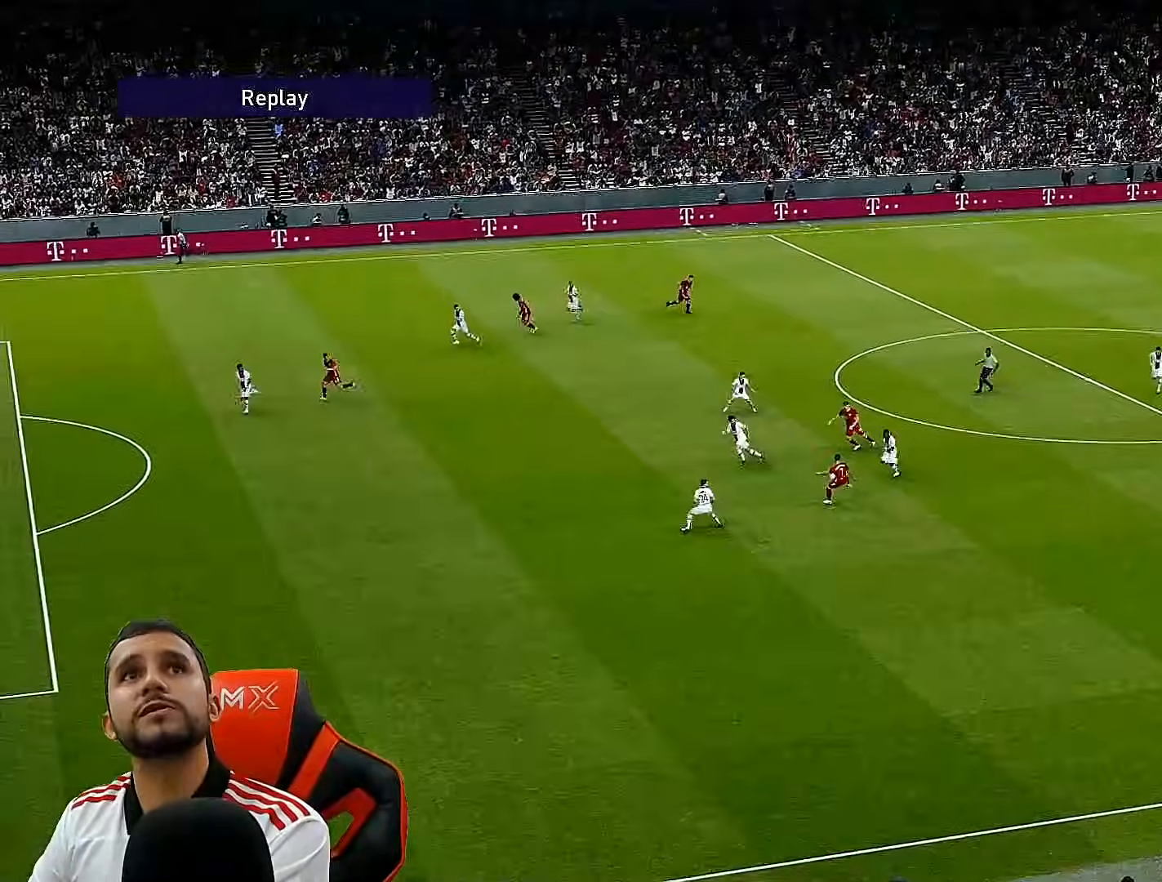
{"buttons": [], "left_stick": "center", "right_stick": "center", "events": []}
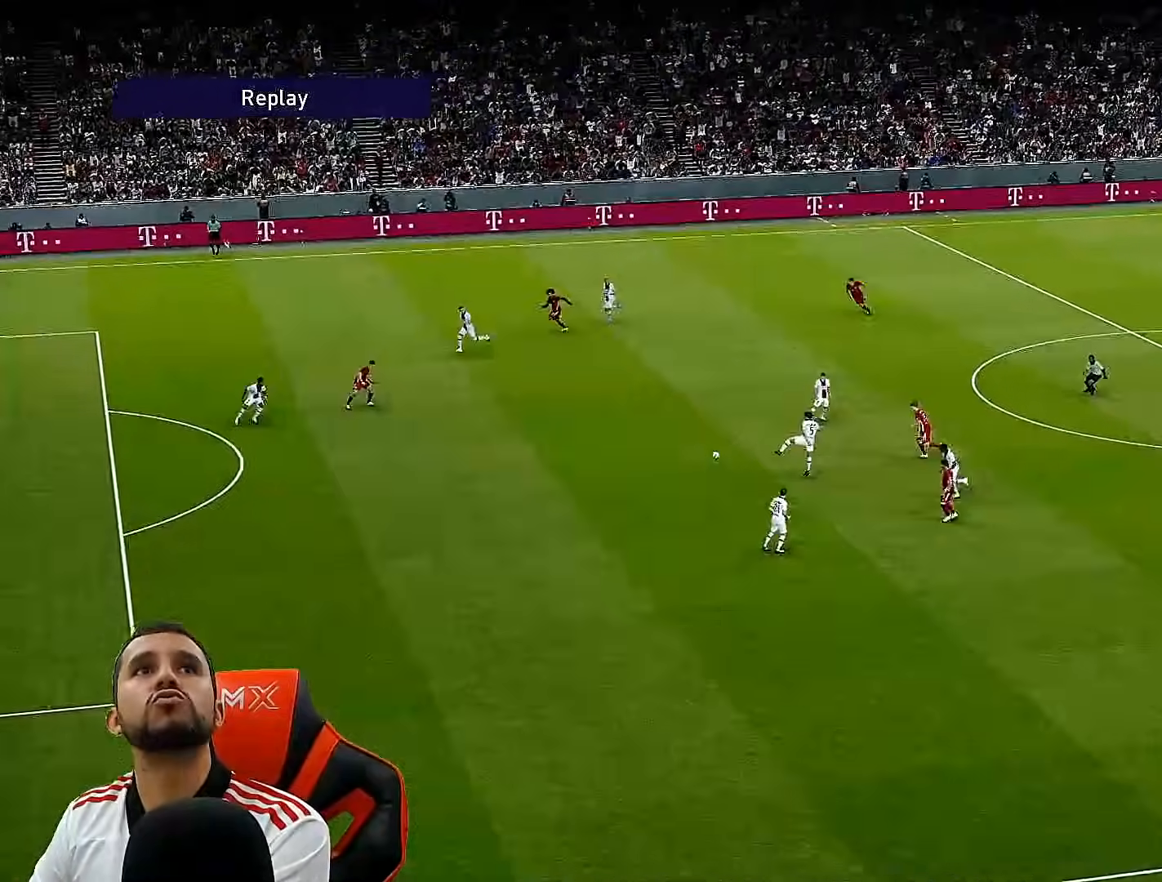
{"buttons": [], "left_stick": "center", "right_stick": "center", "events": []}
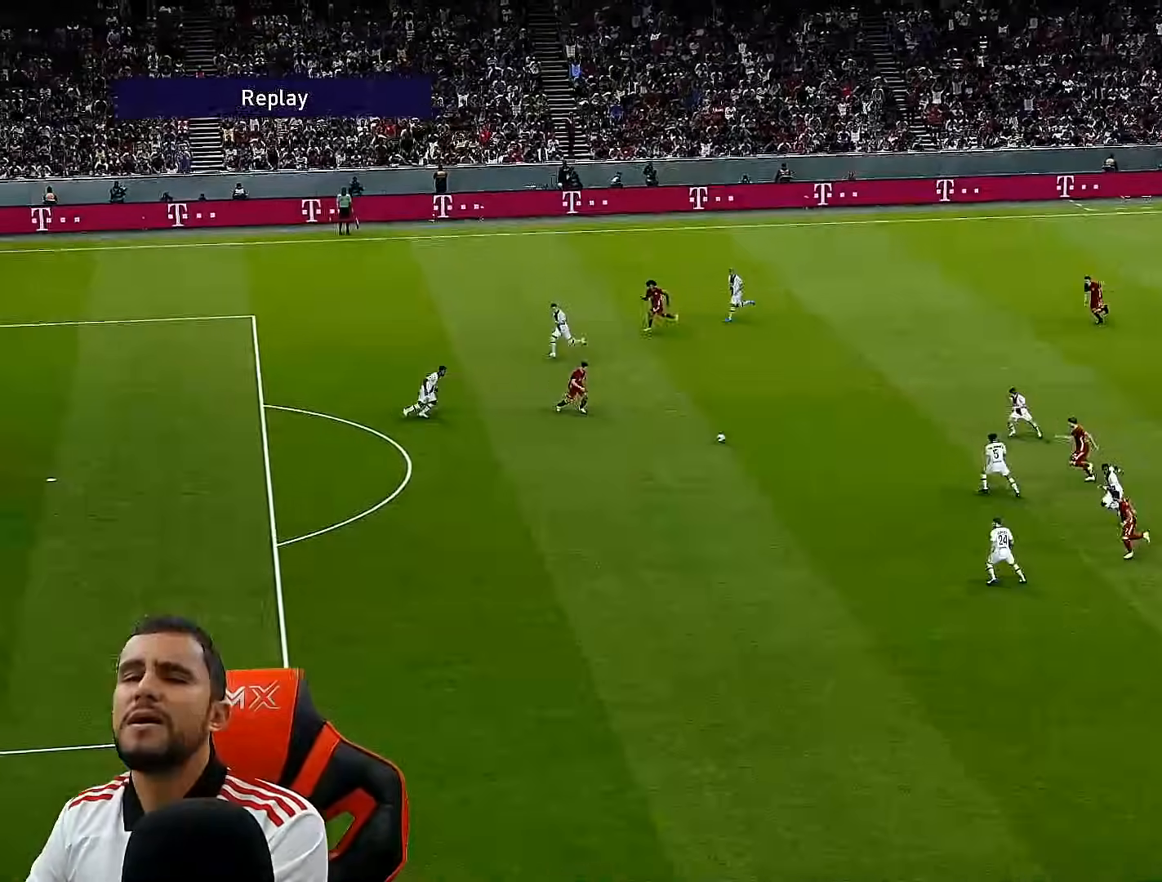
{"buttons": [], "left_stick": "center", "right_stick": "center", "events": []}
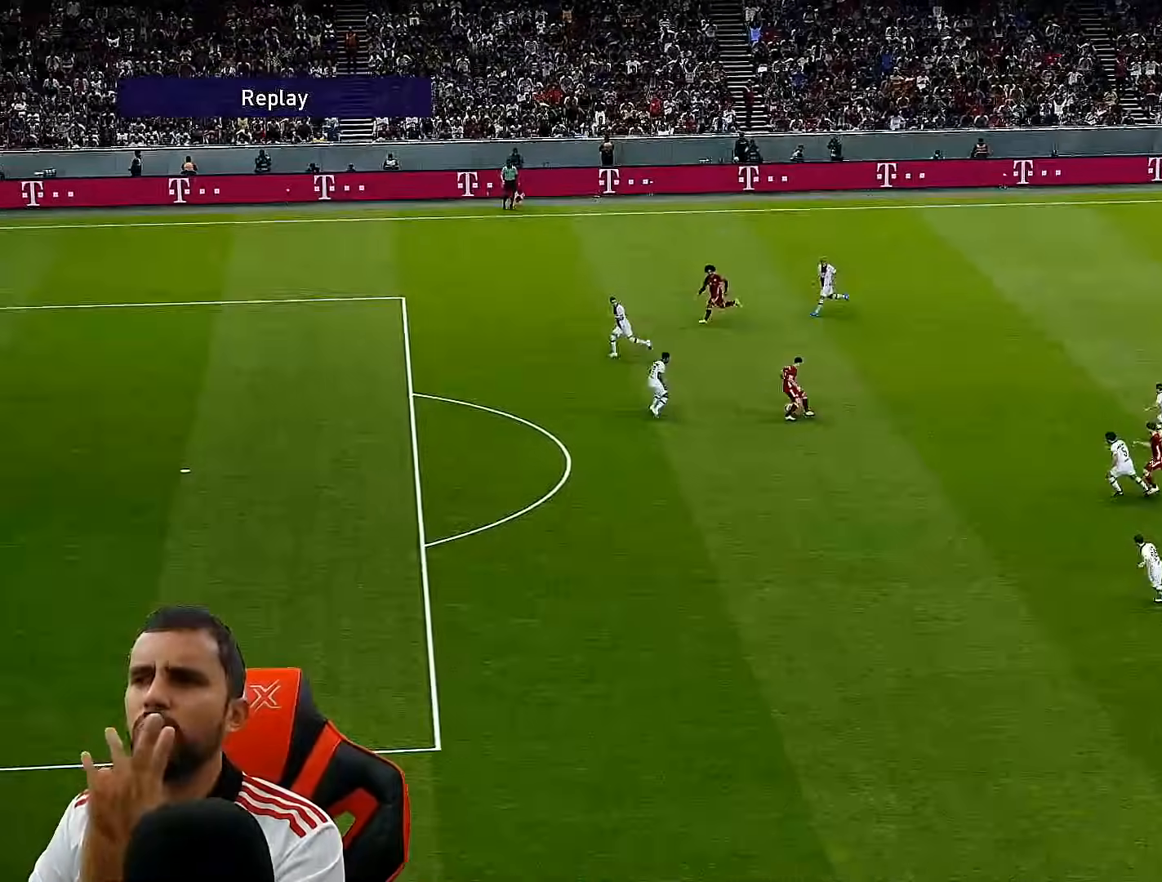
{"buttons": [], "left_stick": "center", "right_stick": "center", "events": [[50, "START", "down"], [283, "START", "up"]]}
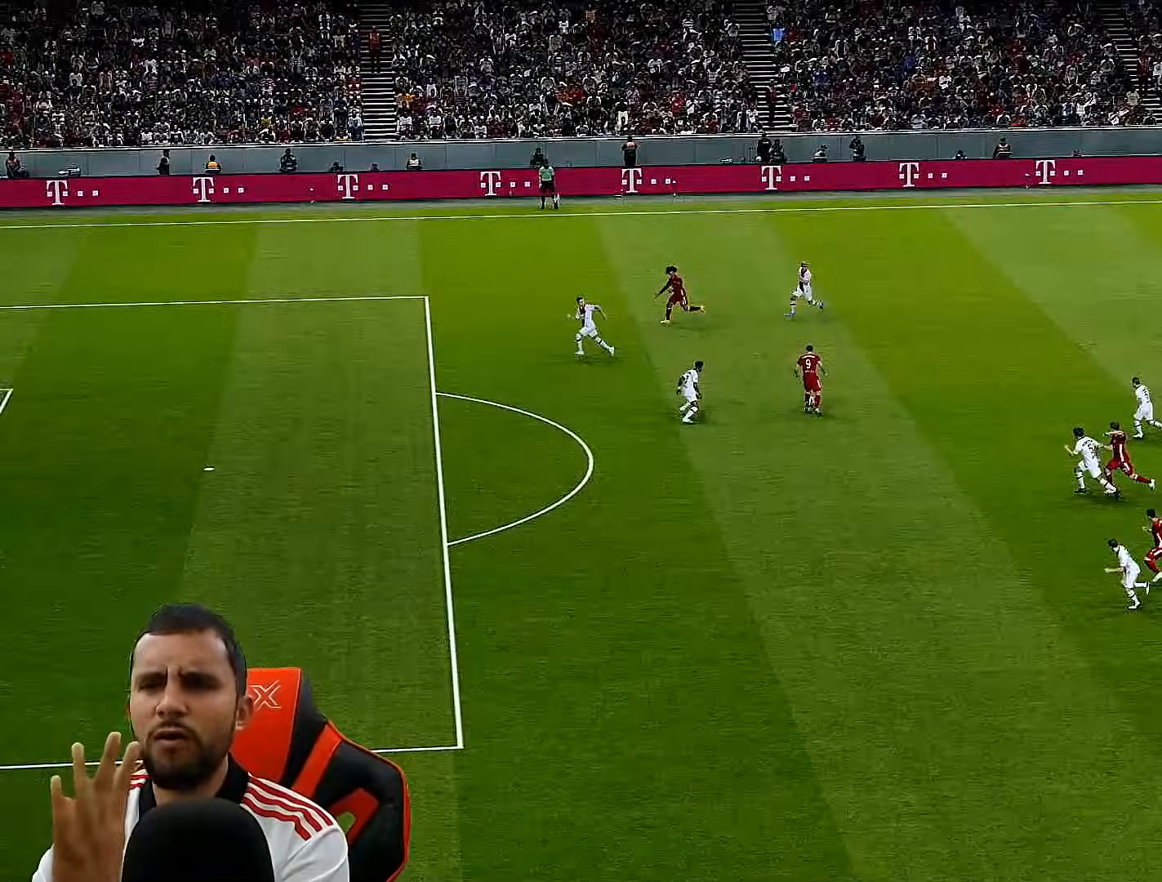
{"buttons": [], "left_stick": "center", "right_stick": "center", "events": []}
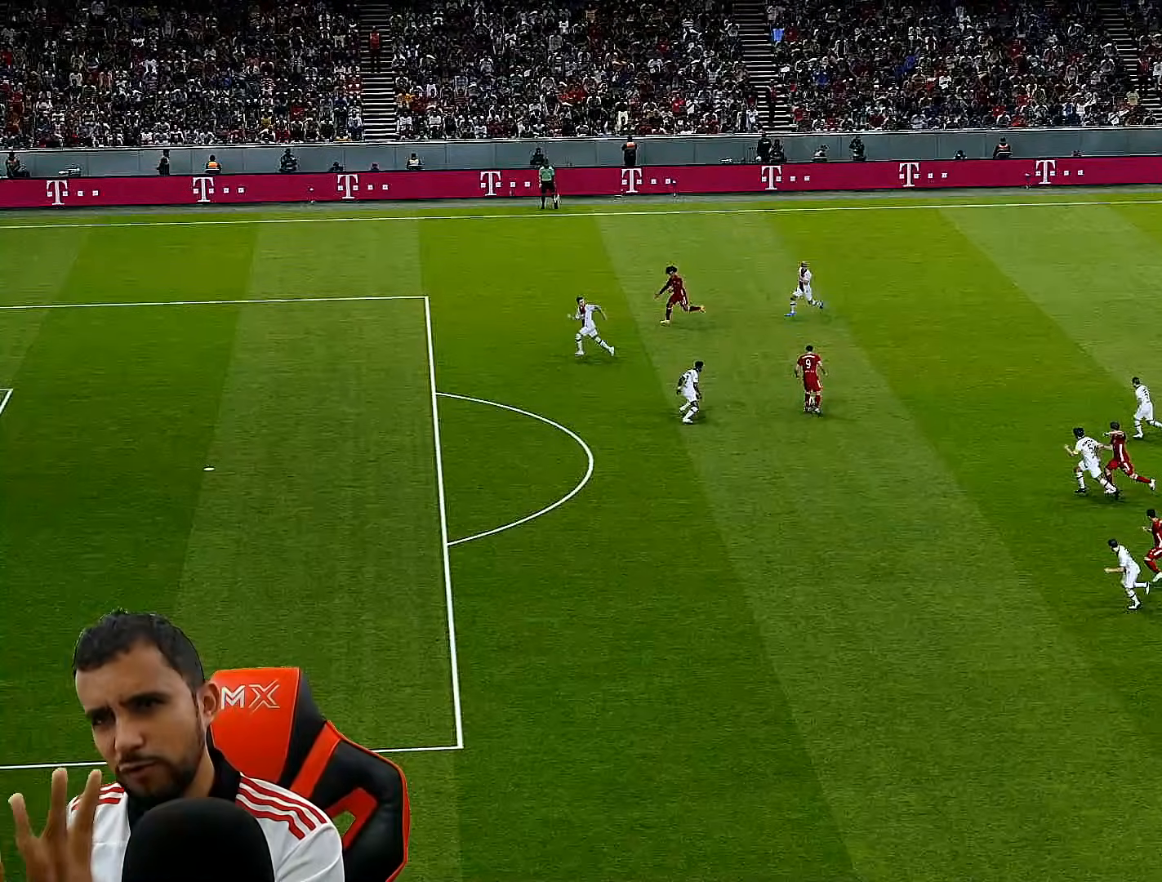
{"buttons": [], "left_stick": "center", "right_stick": "center", "events": [[167, "START", "down"], [350, "START", "up"]]}
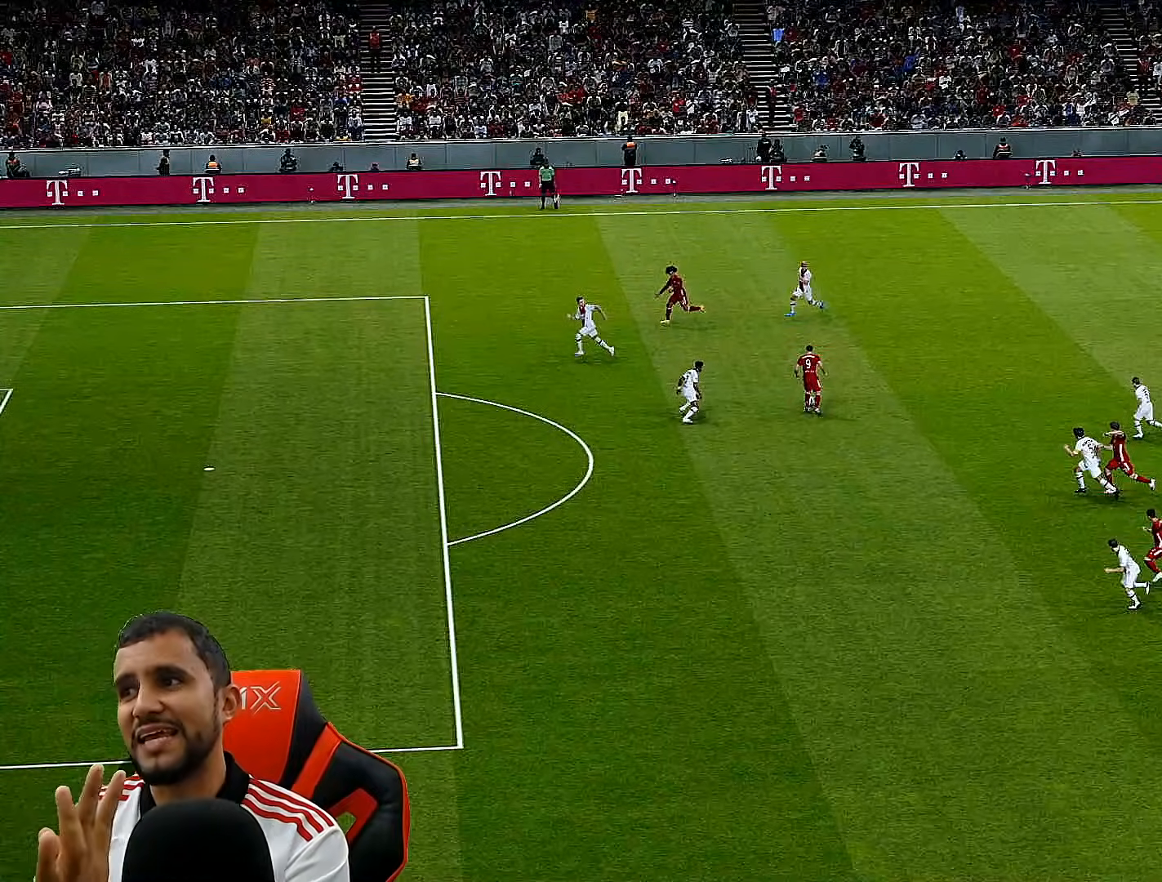
{"buttons": [], "left_stick": "center", "right_stick": "center", "events": [[17, "START", "down"], [167, "START", "up"]]}
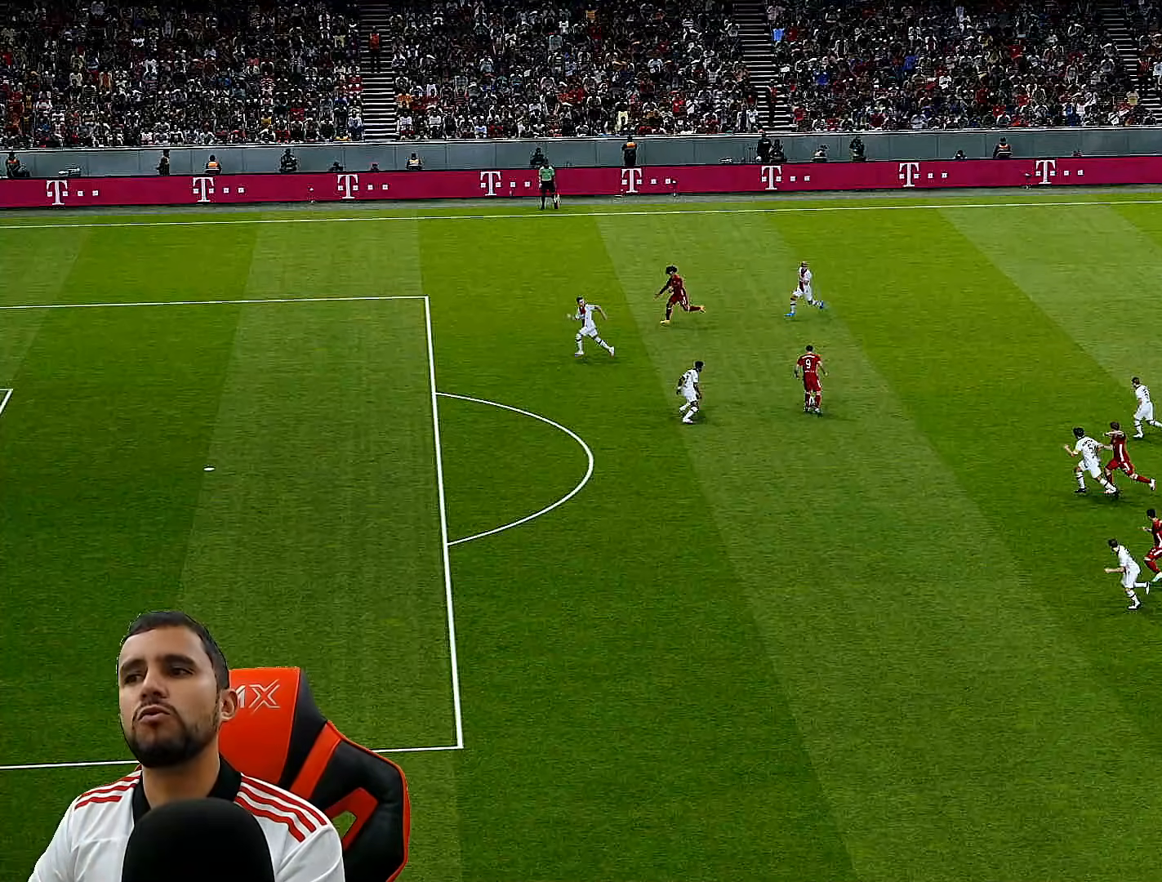
{"buttons": [], "left_stick": "center", "right_stick": "center", "events": []}
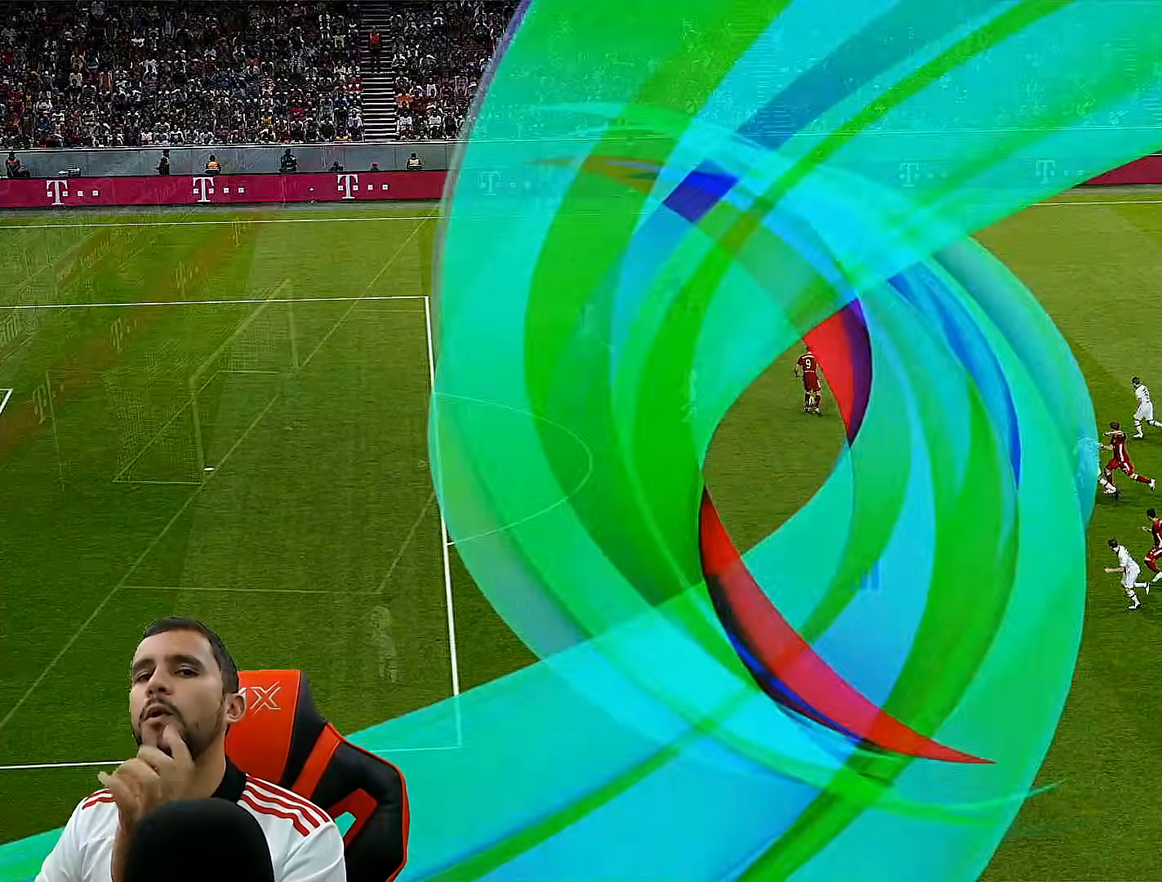
{"buttons": [], "left_stick": "center", "right_stick": "center", "events": []}
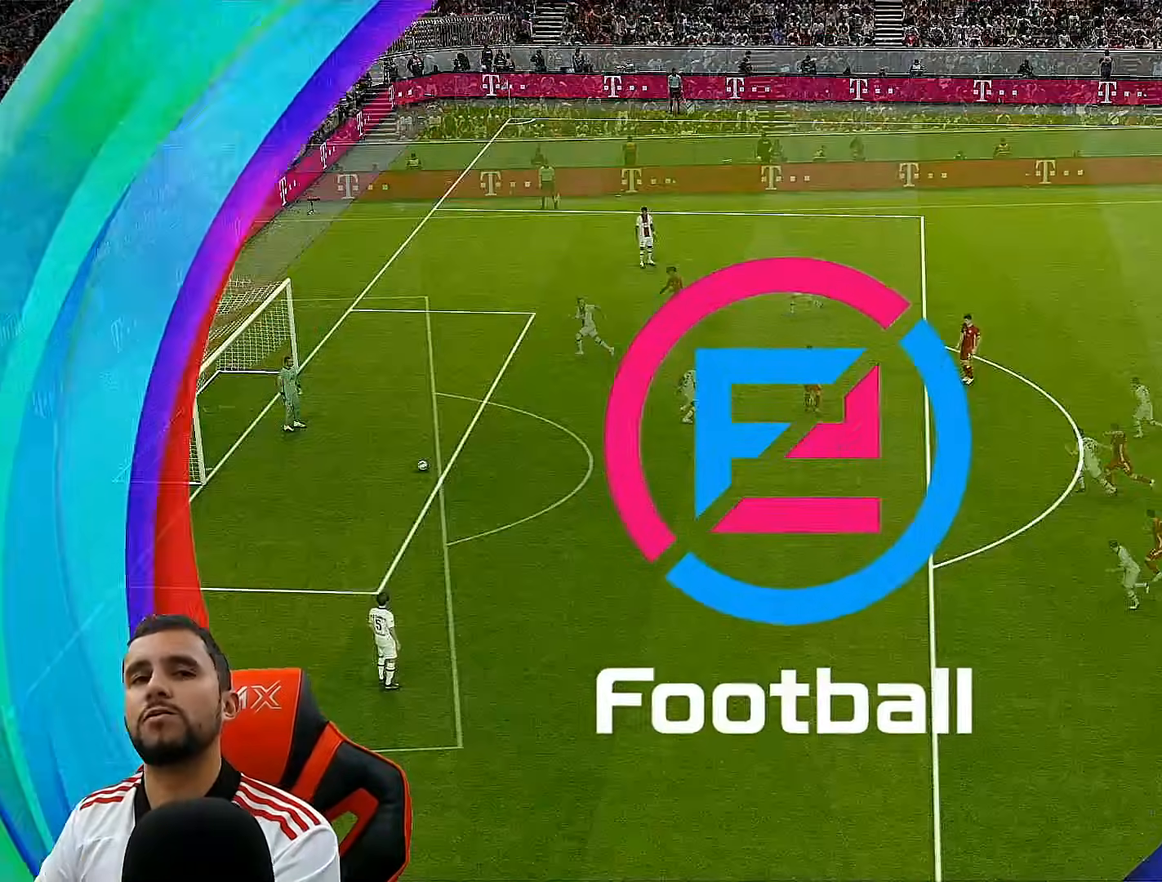
{"buttons": [], "left_stick": "center", "right_stick": "center", "events": []}
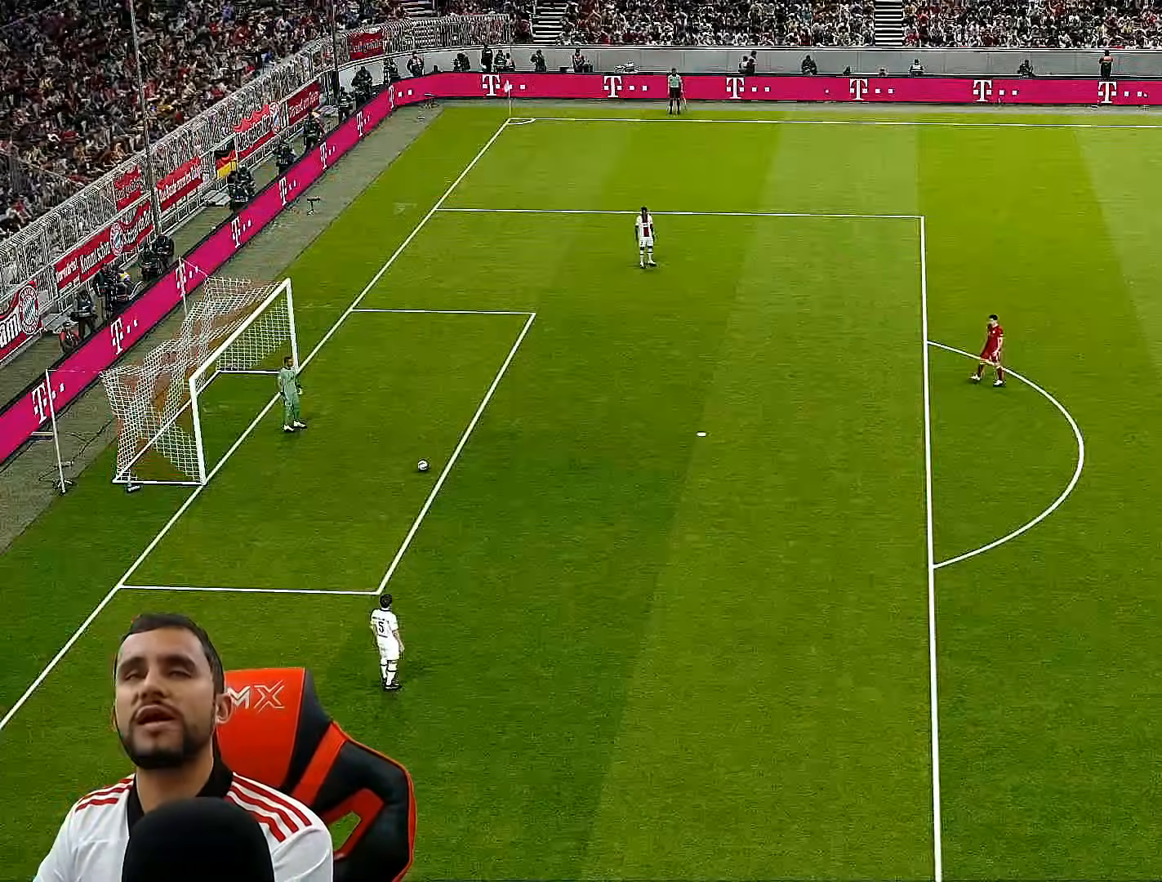
{"buttons": ["DPAD_DOWN", "DPAD_RIGHT"], "left_stick": "center", "right_stick": "center", "events": [[283, "DPAD_LEFT", "down"], [333, "DPAD_DOWN", "down"], [333, "DPAD_LEFT", "up"], [483, "DPAD_RIGHT", "down"]]}
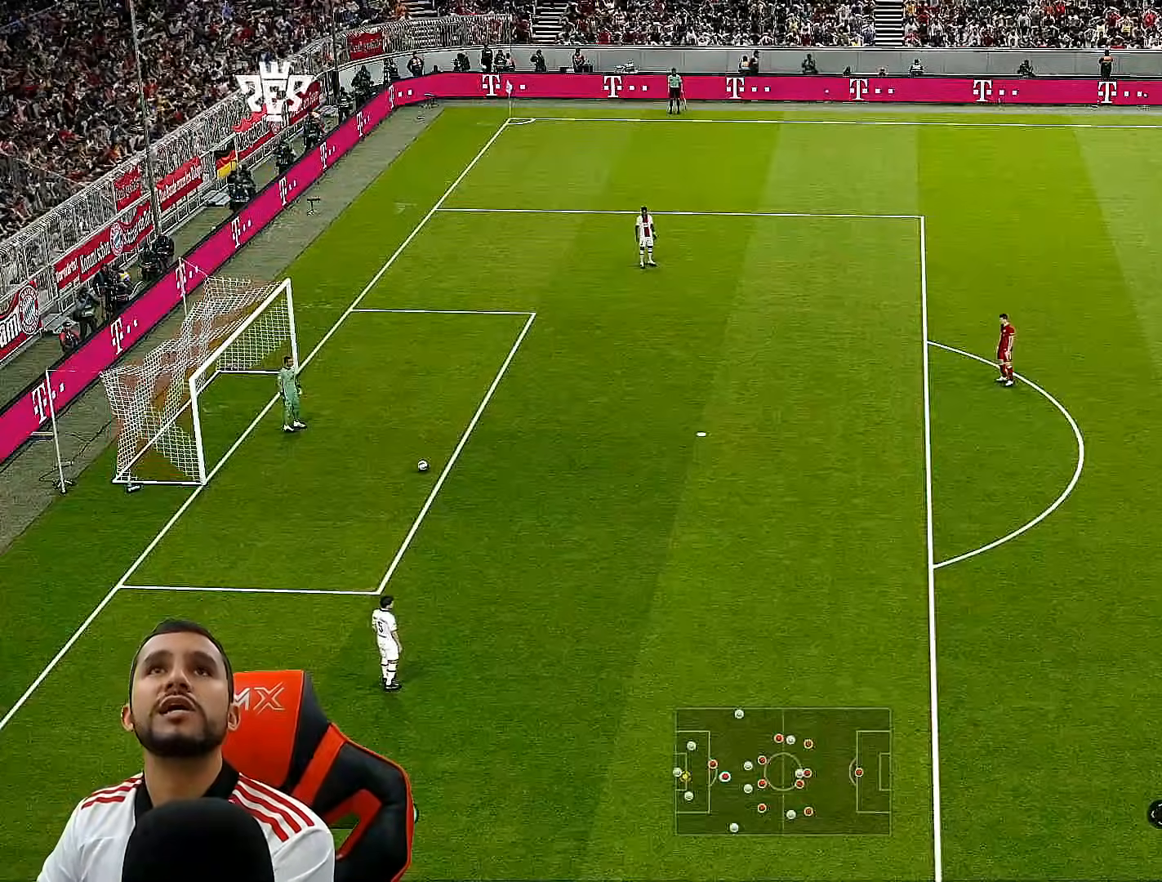
{"buttons": ["DPAD_DOWN", "DPAD_RIGHT"], "left_stick": "center", "right_stick": "center", "events": []}
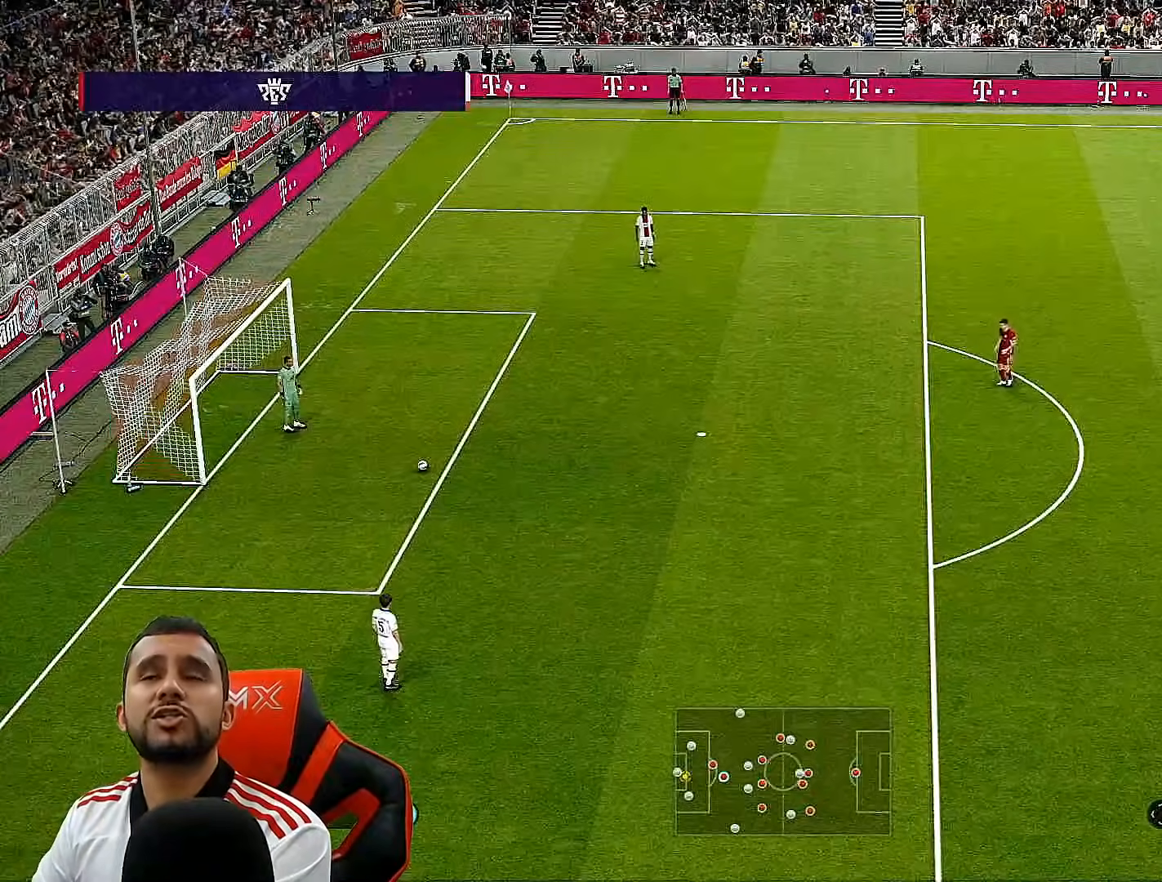
{"buttons": ["SQUARE", "R1", "R2", "DPAD_DOWN", "DPAD_RIGHT"], "left_stick": "center", "right_stick": "center", "events": [[200, "SQUARE", "down"], [217, "R1", "down"], [217, "R2", "down"]]}
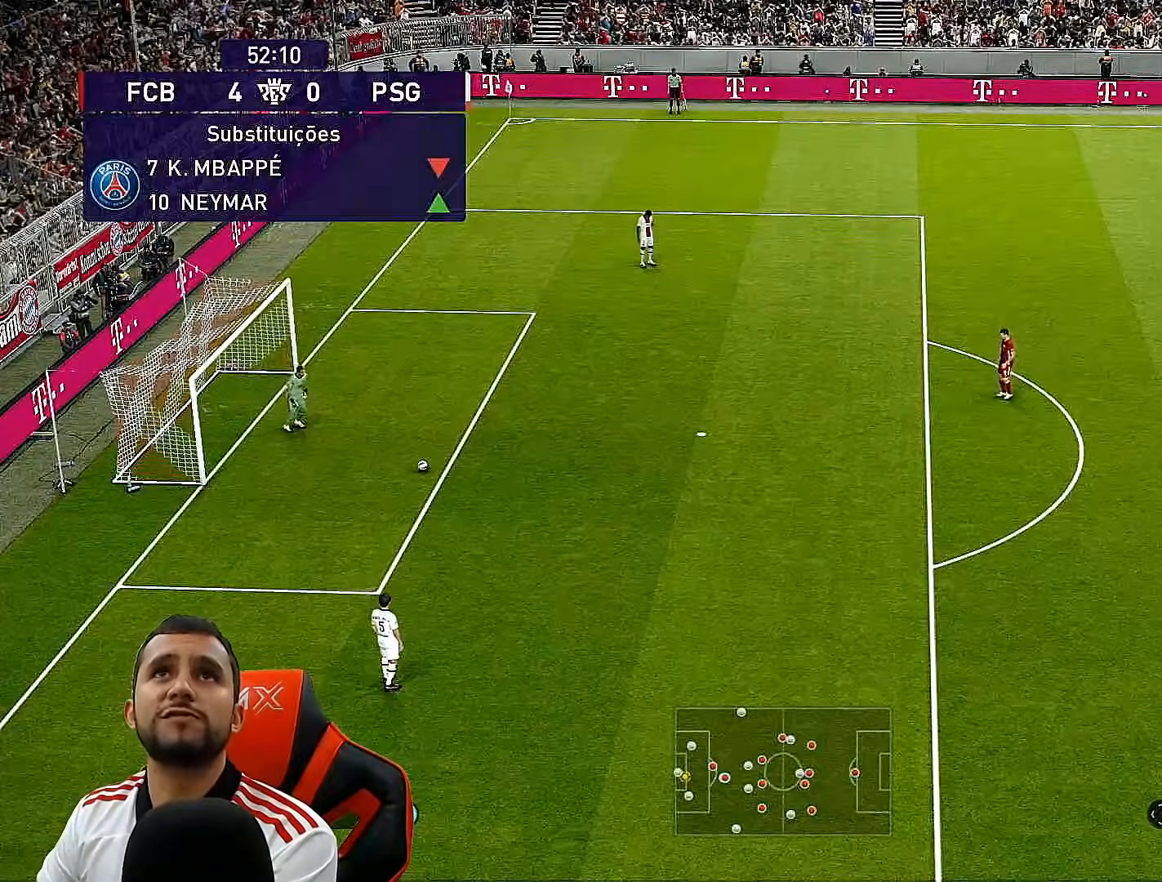
{"buttons": ["R1", "DPAD_UP", "DPAD_RIGHT"], "left_stick": "center", "right_stick": "center", "events": [[33, "R2", "up"], [50, "SQUARE", "up"], [150, "DPAD_DOWN", "up"], [167, "L1", "down"], [217, "DPAD_UP", "down"], [350, "L1", "up"]]}
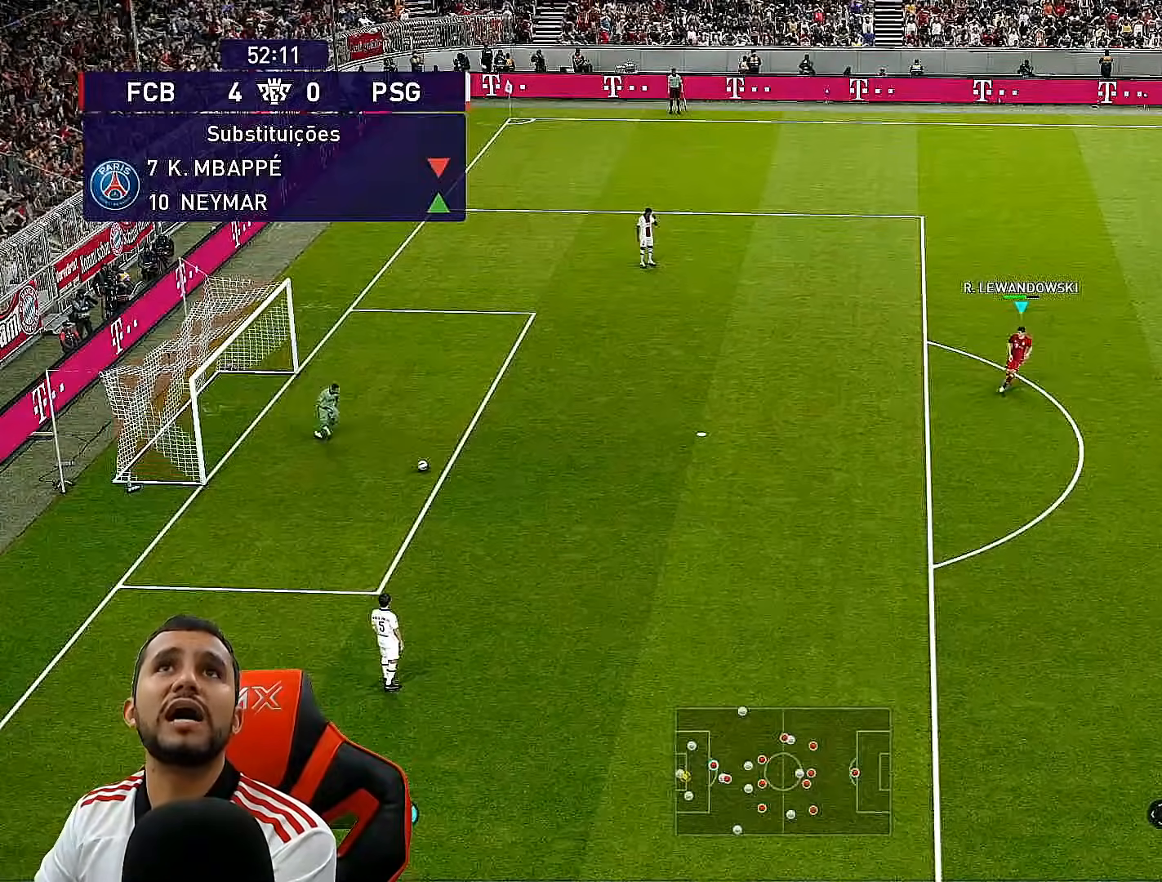
{"buttons": ["R1", "DPAD_UP", "DPAD_RIGHT"], "left_stick": "center", "right_stick": "center", "events": []}
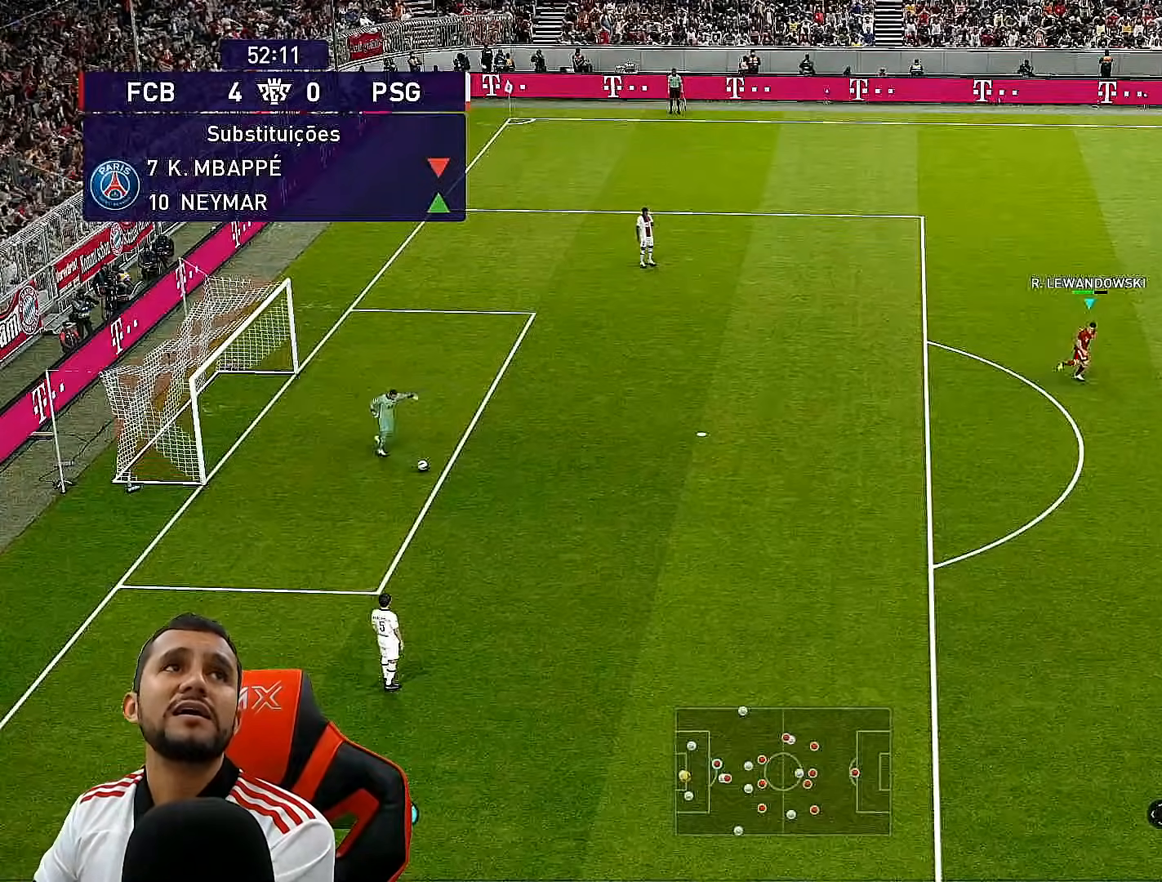
{"buttons": ["CROSS", "R1"], "left_stick": "center", "right_stick": "center", "events": [[250, "CROSS", "down"], [333, "L1", "down"], [433, "DPAD_RIGHT", "up"], [433, "DPAD_UP", "up"], [483, "L1", "up"]]}
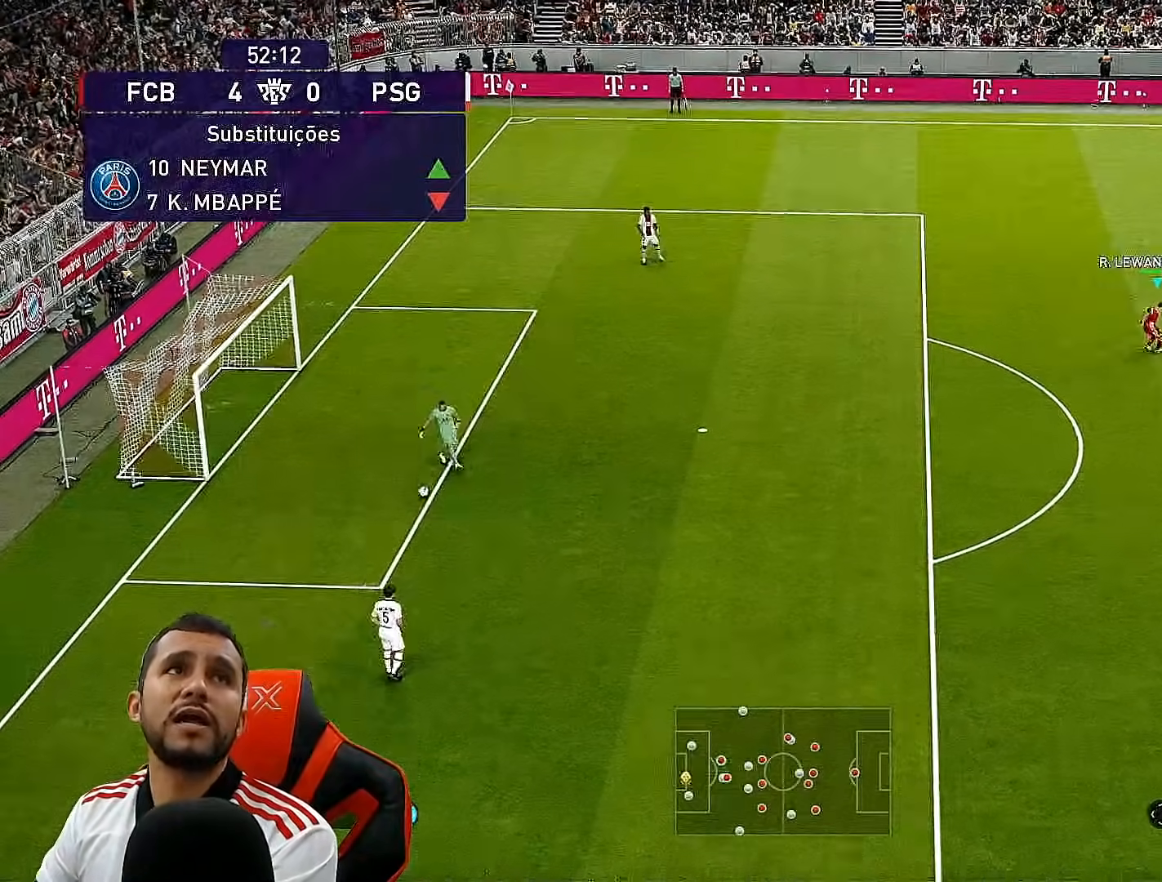
{"buttons": ["SQUARE", "R1", "DPAD_DOWN"], "left_stick": "center", "right_stick": "center", "events": [[33, "DPAD_DOWN", "down"], [83, "CROSS", "up"], [117, "SQUARE", "down"]]}
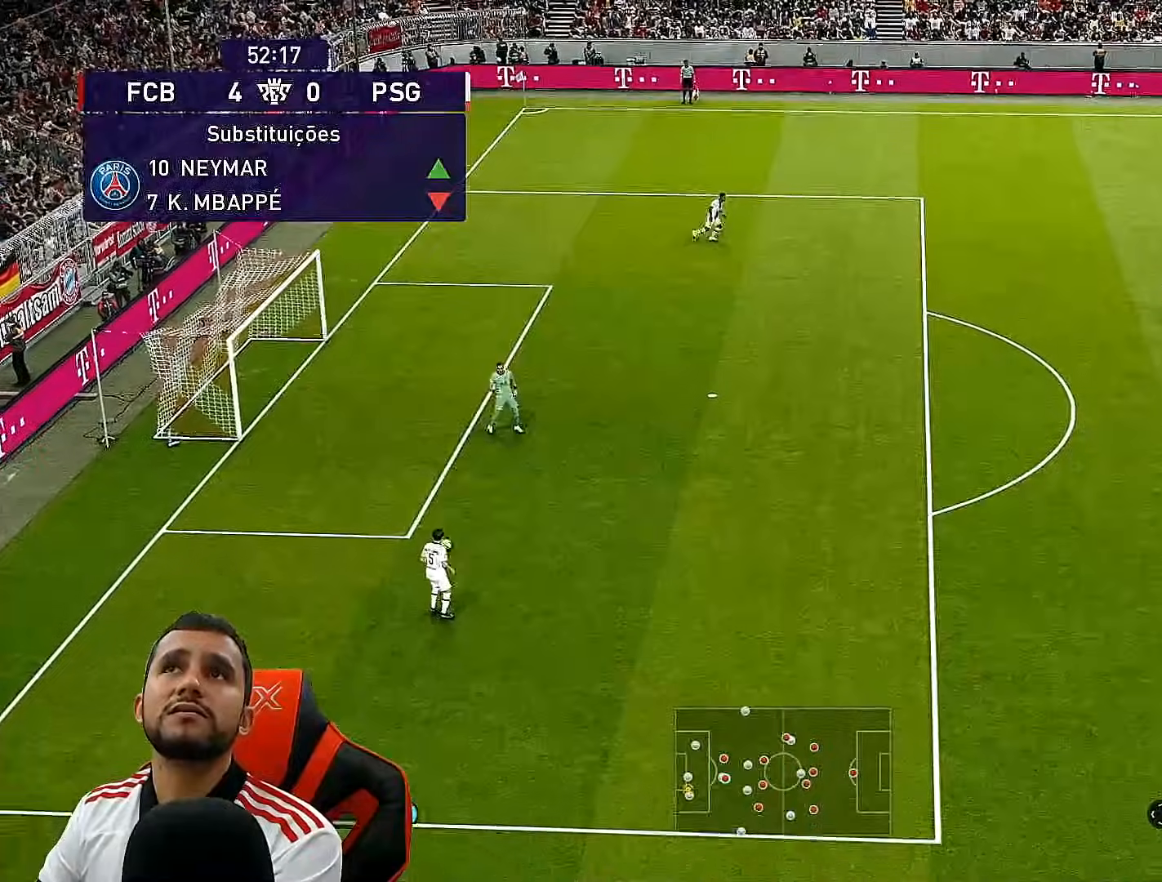
{"buttons": ["SQUARE", "R1", "DPAD_DOWN"], "left_stick": "center", "right_stick": "center", "events": []}
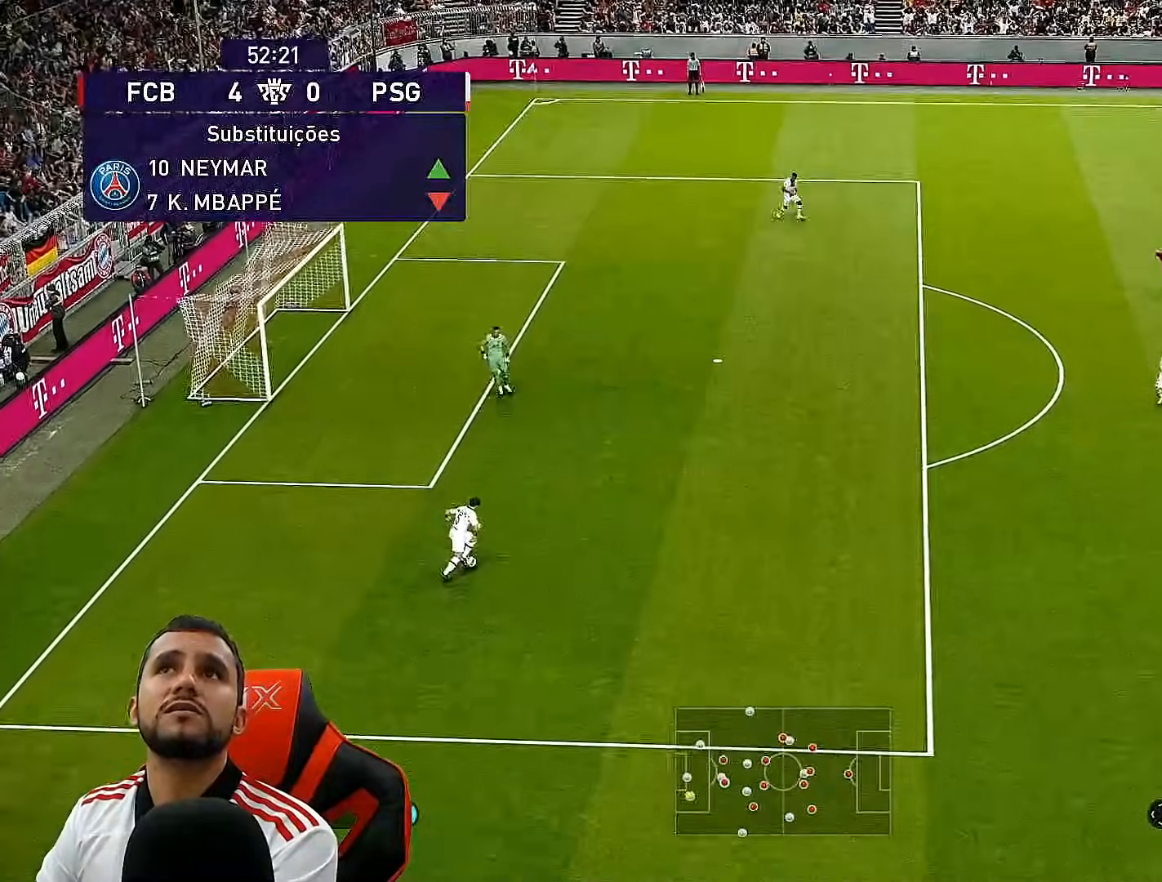
{"buttons": ["SQUARE", "R1", "DPAD_DOWN"], "left_stick": "center", "right_stick": "center", "events": []}
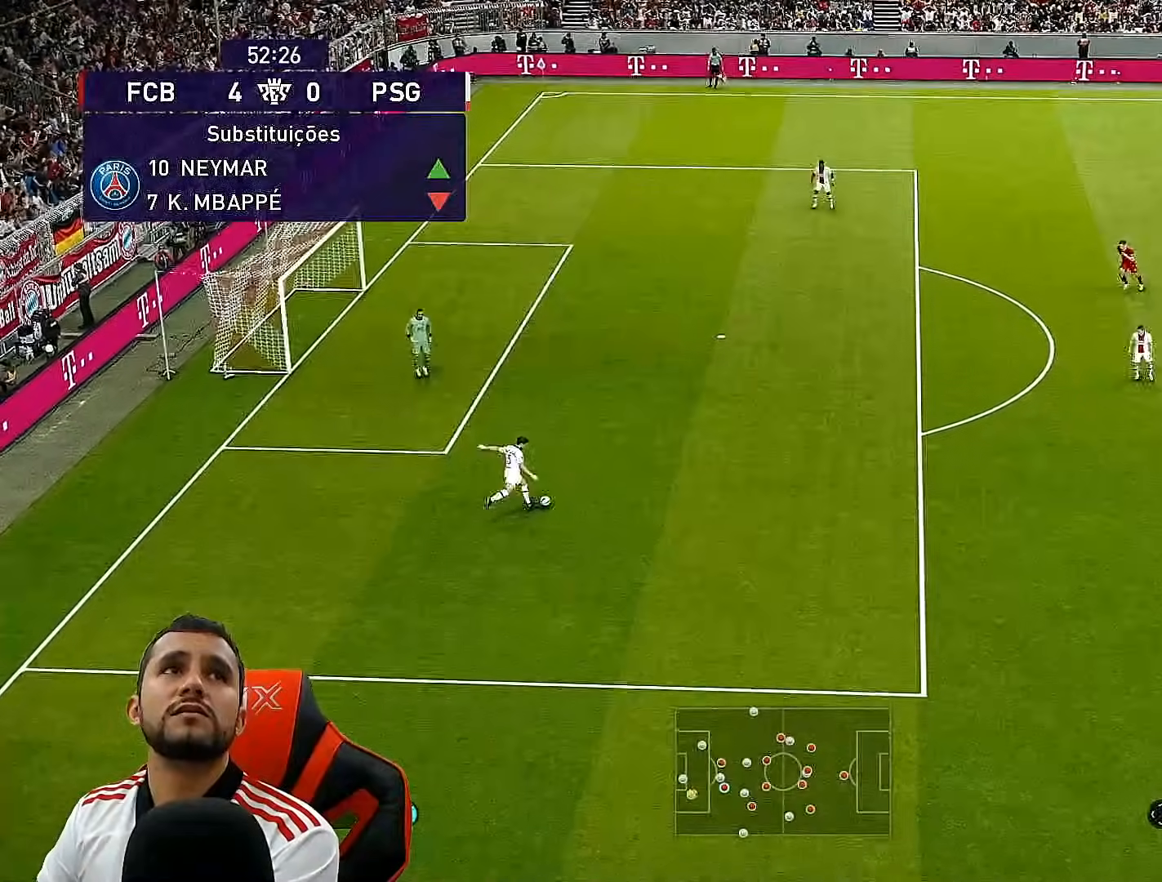
{"buttons": ["CROSS", "SQUARE", "R1"], "left_stick": "center", "right_stick": "center", "events": [[200, "CROSS", "down"], [250, "L1", "down"], [267, "DPAD_LEFT", "down"], [333, "DPAD_DOWN", "up"], [367, "DPAD_LEFT", "up"], [400, "L1", "up"]]}
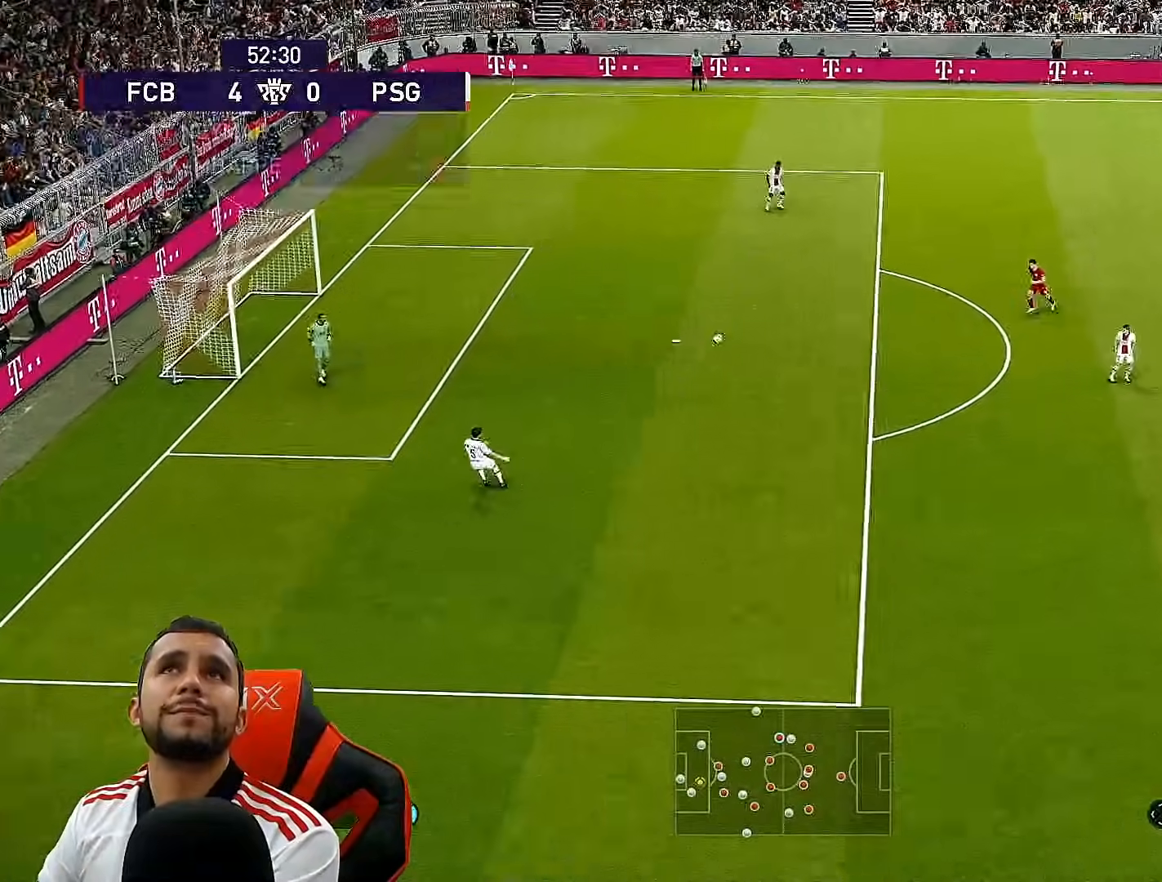
{"buttons": ["CROSS", "SQUARE", "R1", "DPAD_UP", "DPAD_LEFT"], "left_stick": "center", "right_stick": "center", "events": [[333, "DPAD_LEFT", "down"], [333, "DPAD_UP", "down"]]}